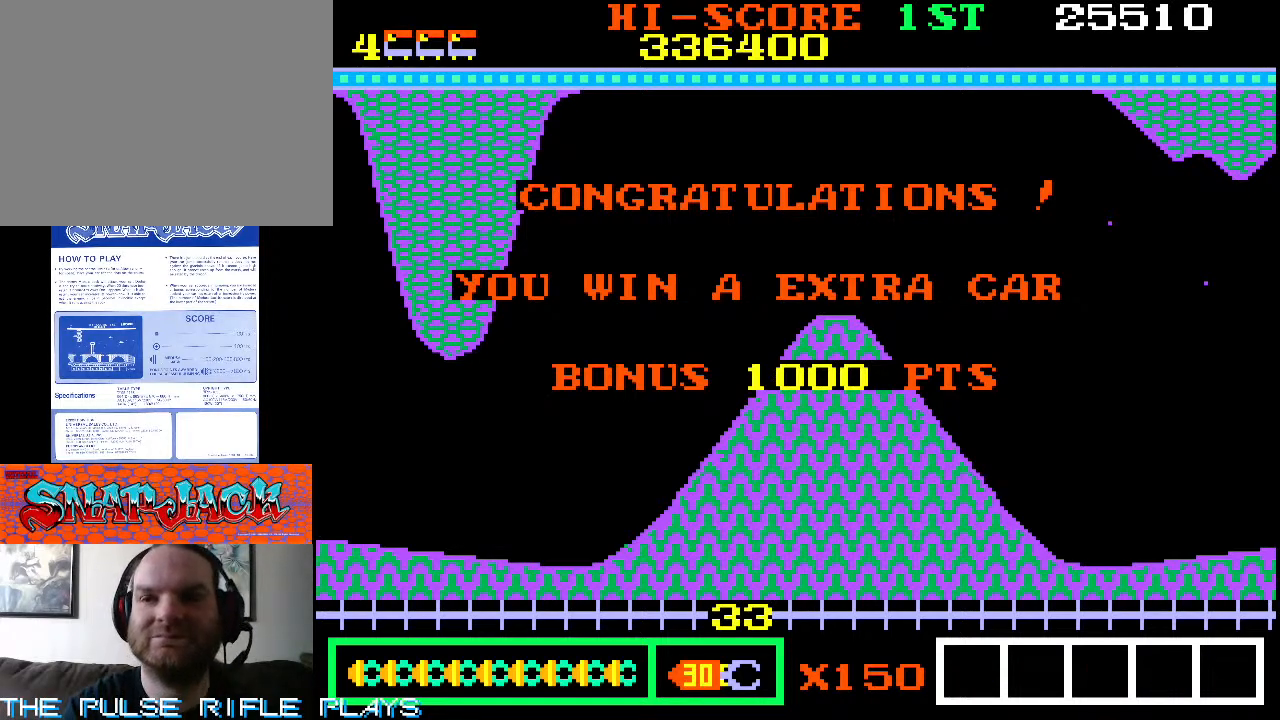
Gameplay with a controller (arcade stick); each line is a JSON object with the inputs held at the frame after it (dt_ms = milliseconds from this image to that frame). "events" lists button and stick changes between this image and that frame as [ms after this image, input, new state], when the widget could be followed in between. Not read: L3 R3.
{"dt_ms": 500, "buttons": [], "left_stick": "up-right", "events": [[350, "left_stick", "up-right"]]}
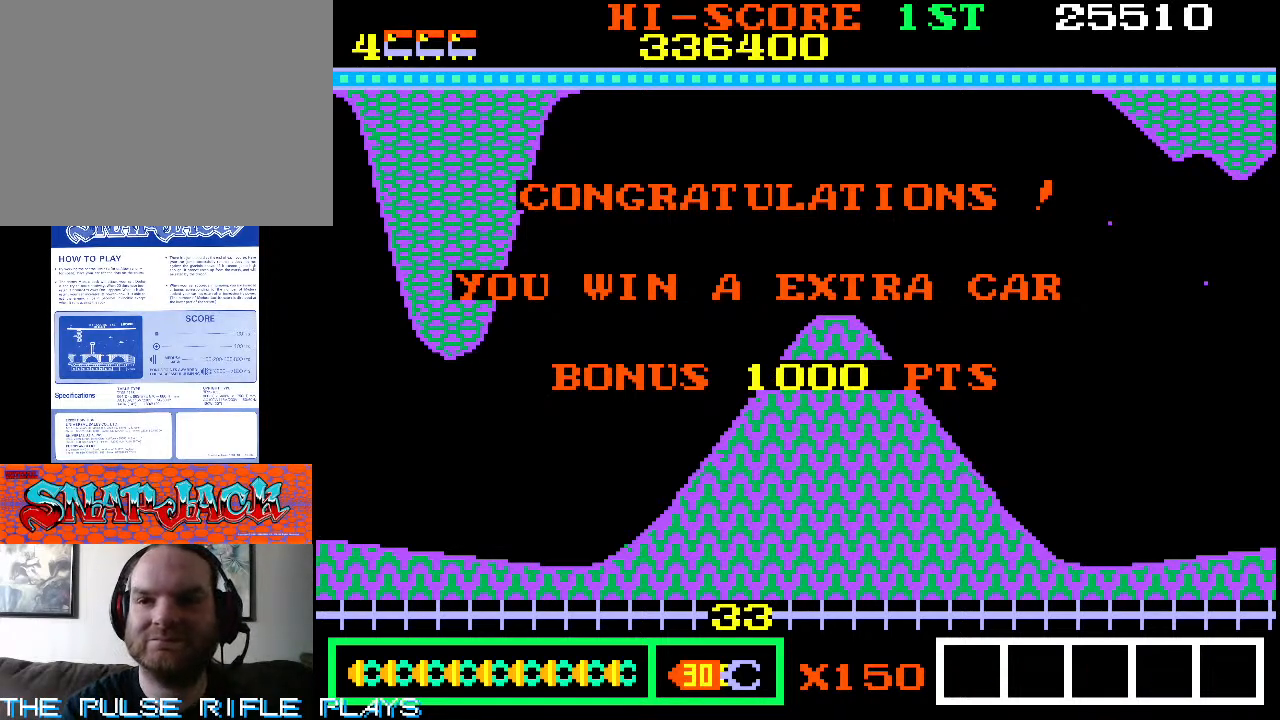
{"dt_ms": 500, "buttons": [], "left_stick": "up-right", "events": []}
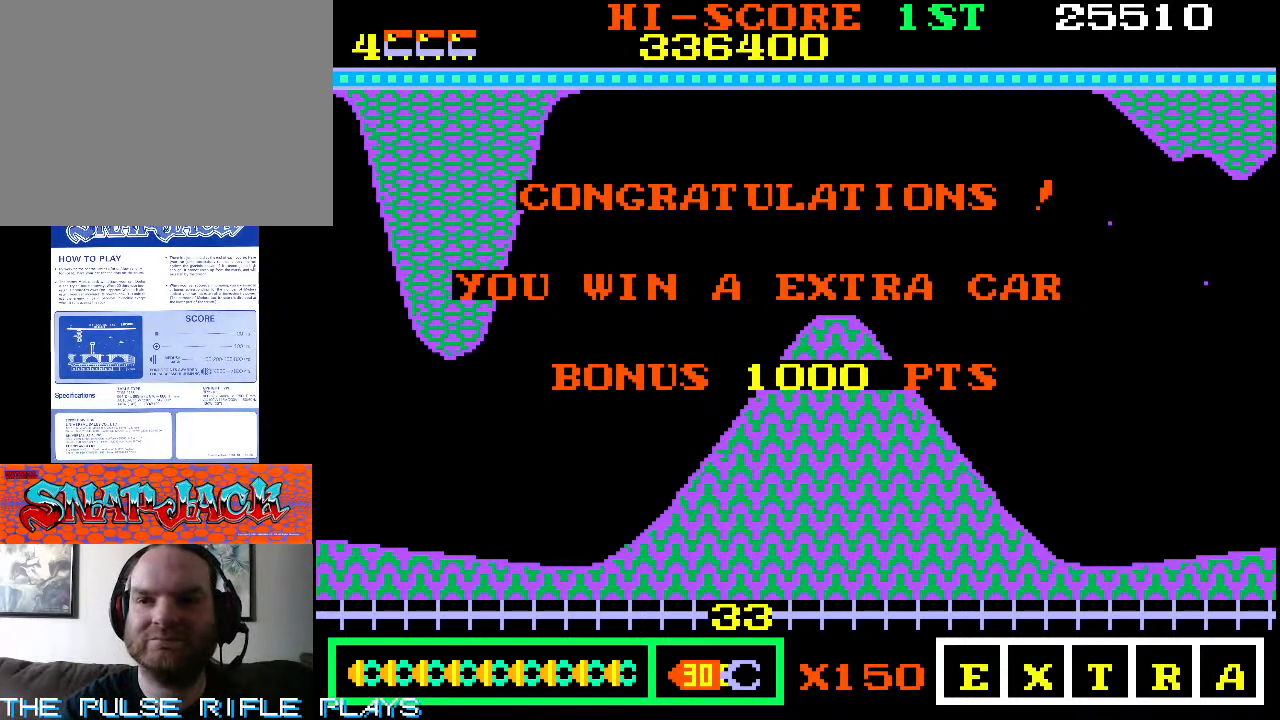
{"dt_ms": 500, "buttons": [], "left_stick": "up-right", "events": []}
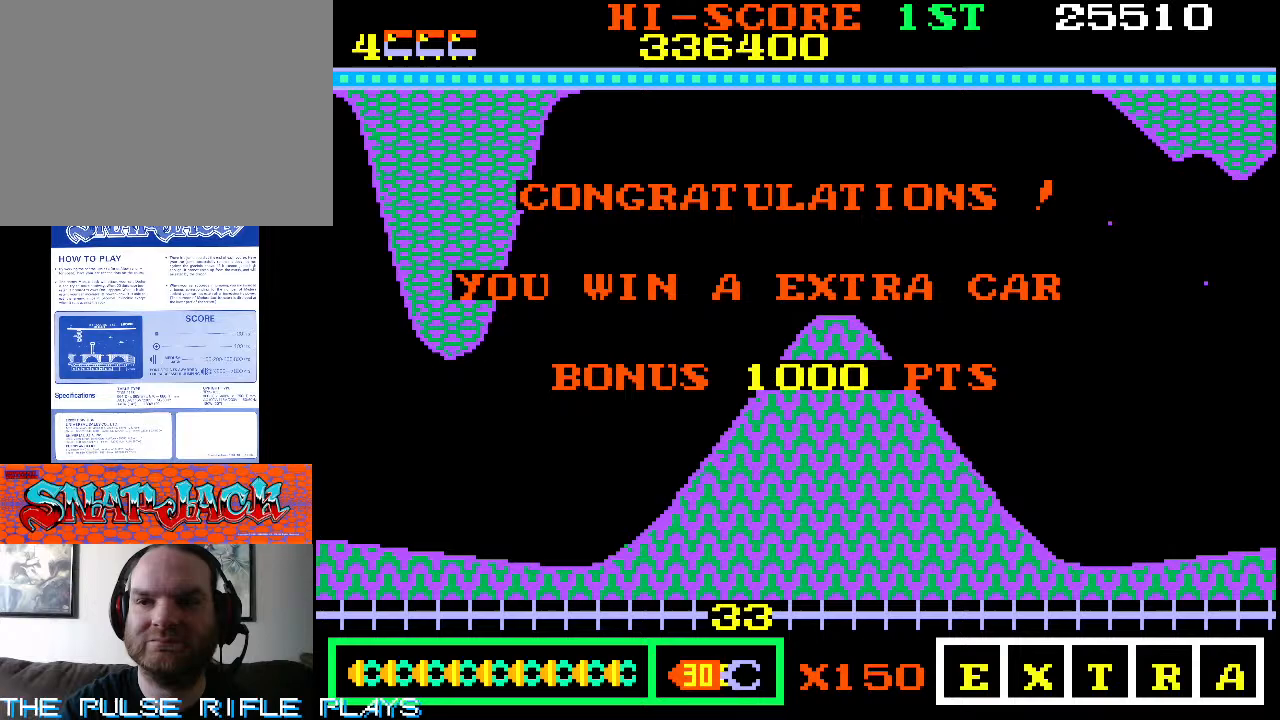
{"dt_ms": 500, "buttons": [], "left_stick": "up-right", "events": []}
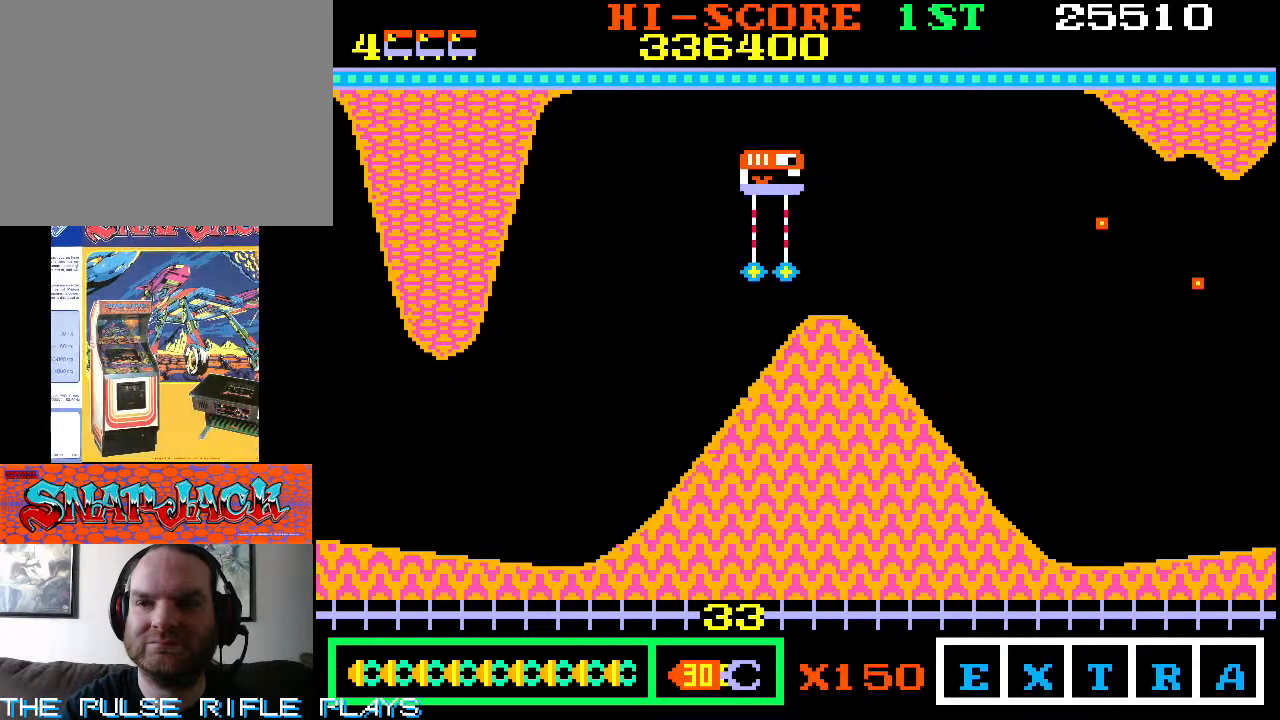
{"dt_ms": 500, "buttons": [], "left_stick": "up-right", "events": []}
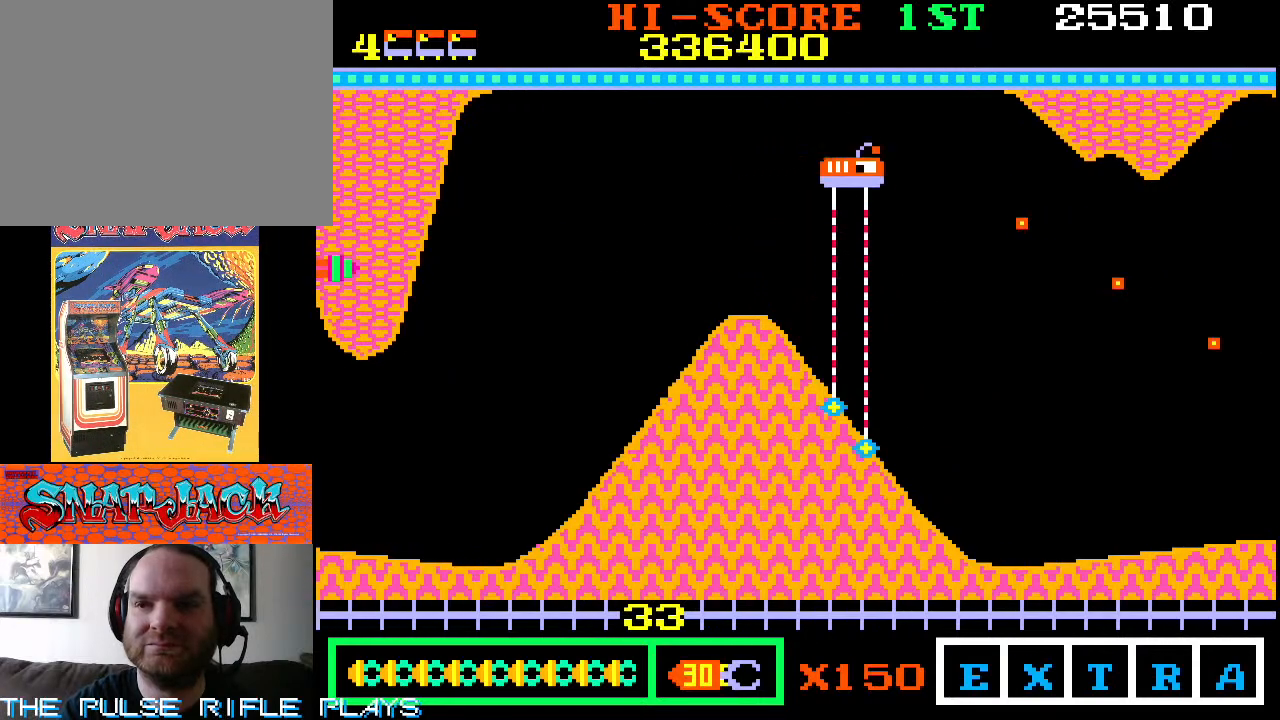
{"dt_ms": 500, "buttons": [], "left_stick": "center", "events": [[250, "left_stick", "up"], [417, "left_stick", "center"]]}
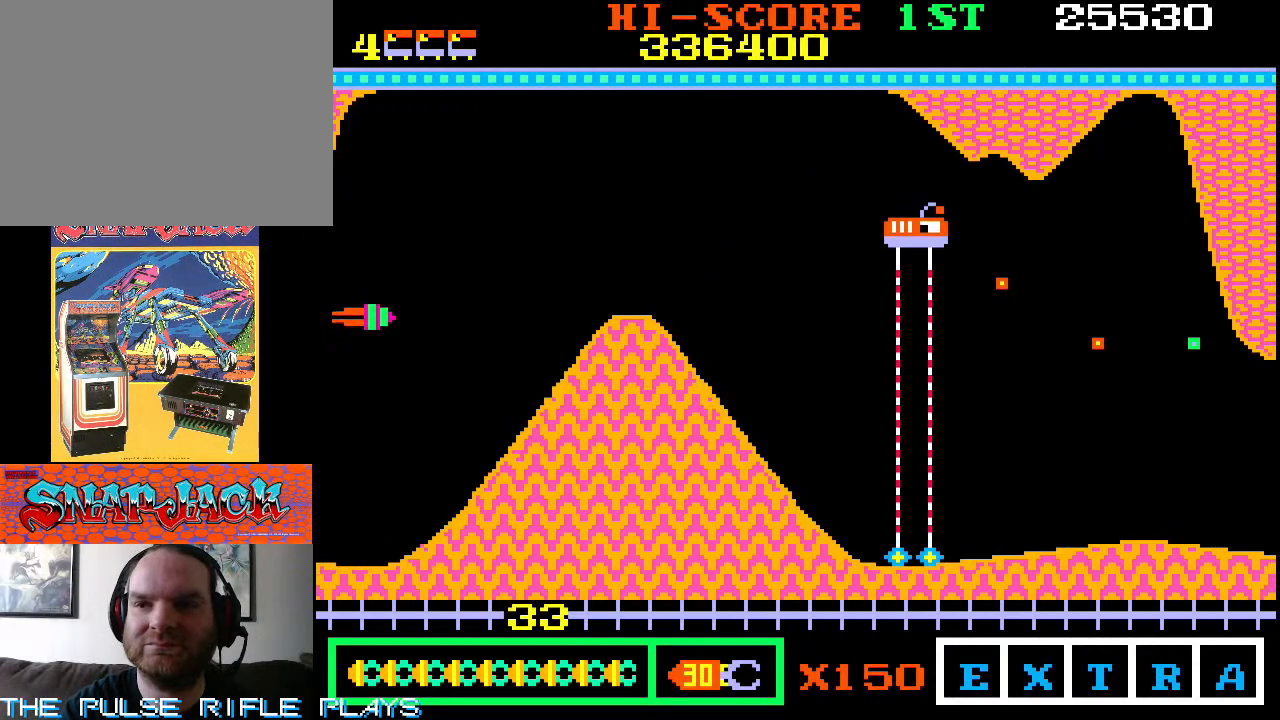
{"dt_ms": 1000, "buttons": [], "left_stick": "center", "events": [[17, "left_stick", "down"], [267, "left_stick", "center"], [350, "left_stick", "down"], [617, "left_stick", "center"]]}
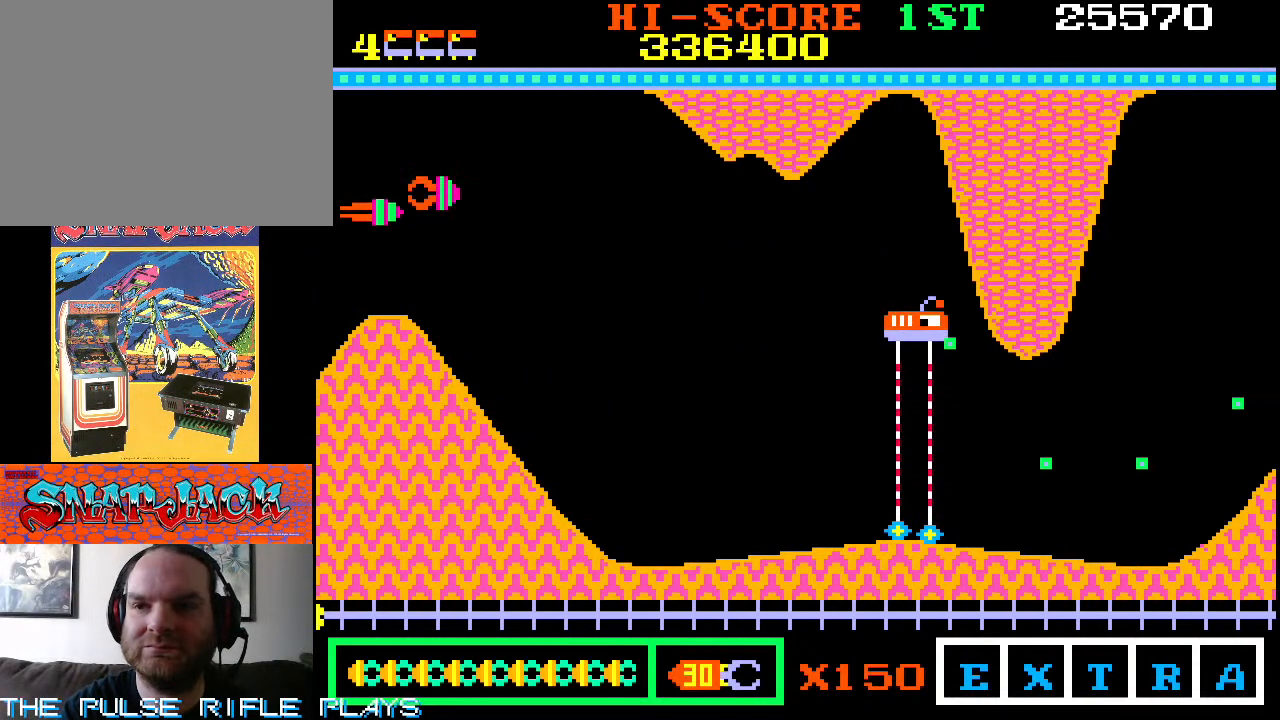
{"dt_ms": 500, "buttons": [], "left_stick": "down-right", "events": [[17, "left_stick", "down"], [83, "left_stick", "down-left"], [383, "left_stick", "down-right"]]}
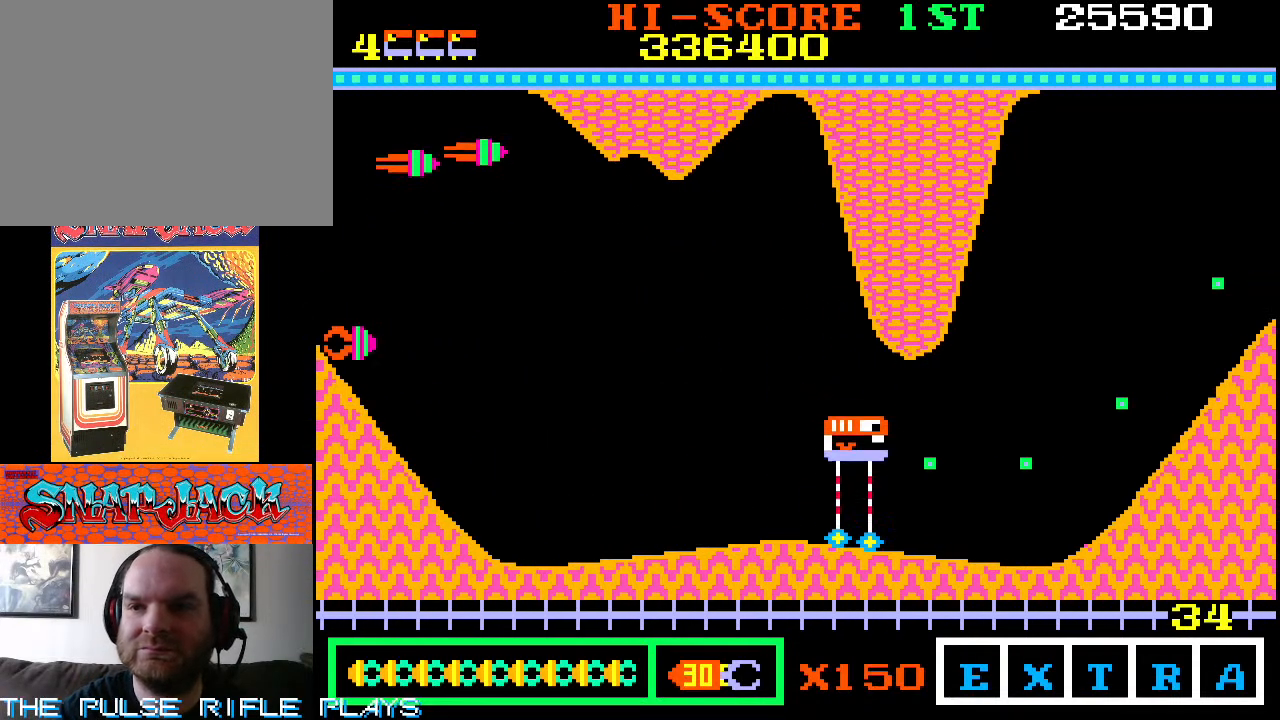
{"dt_ms": 500, "buttons": [], "left_stick": "right", "events": [[100, "left_stick", "up-right"], [233, "left_stick", "right"]]}
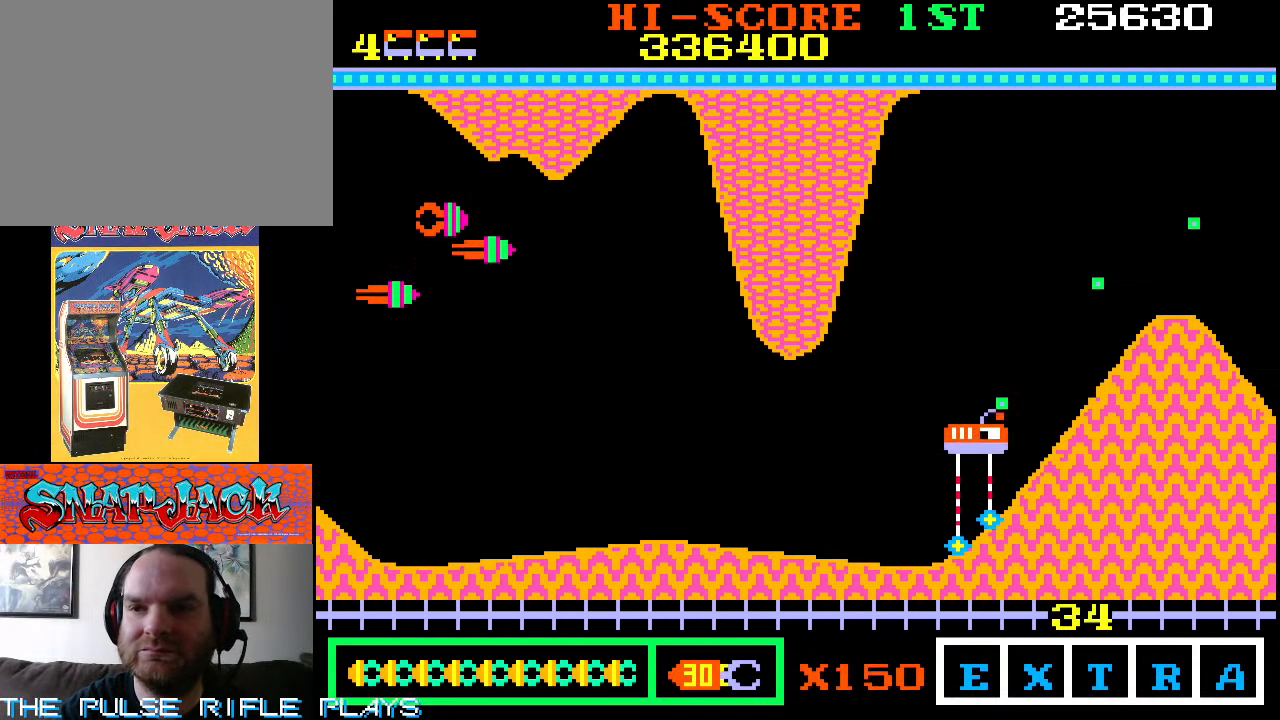
{"dt_ms": 500, "buttons": [], "left_stick": "right", "events": []}
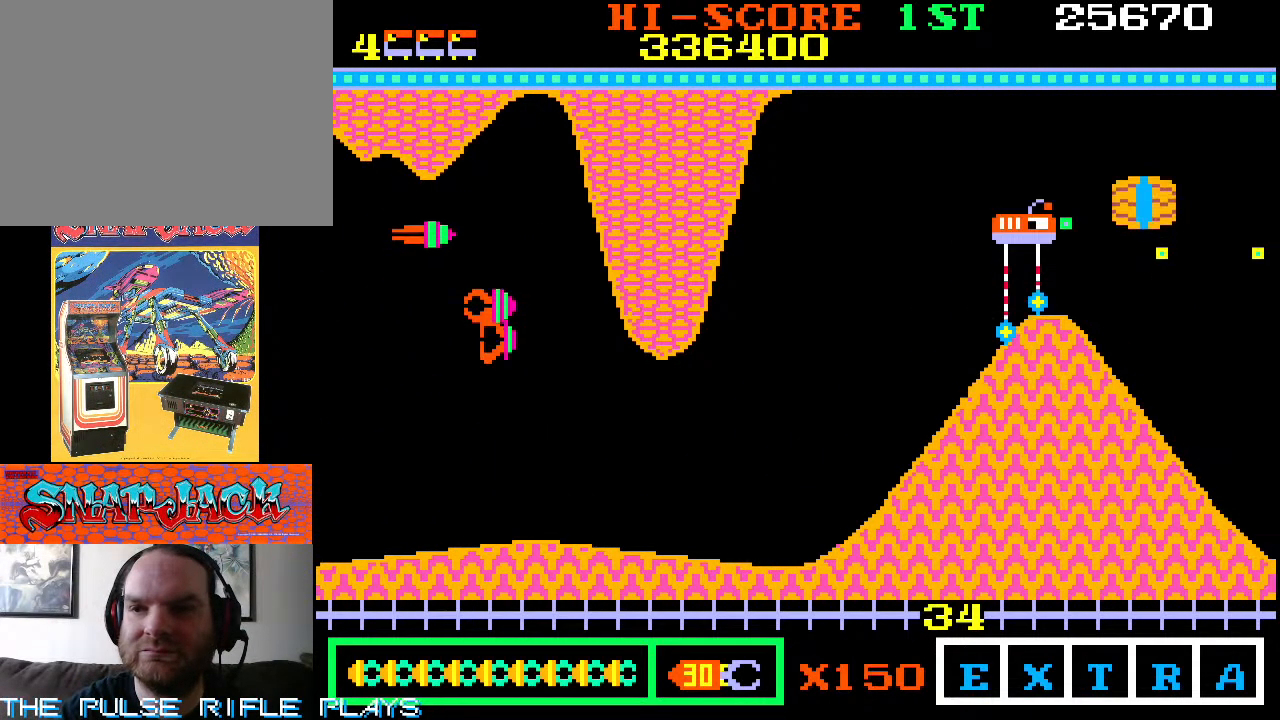
{"dt_ms": 1000, "buttons": [], "left_stick": "down-right", "events": [[83, "left_stick", "down"], [133, "left_stick", "down-left"], [883, "left_stick", "down-right"]]}
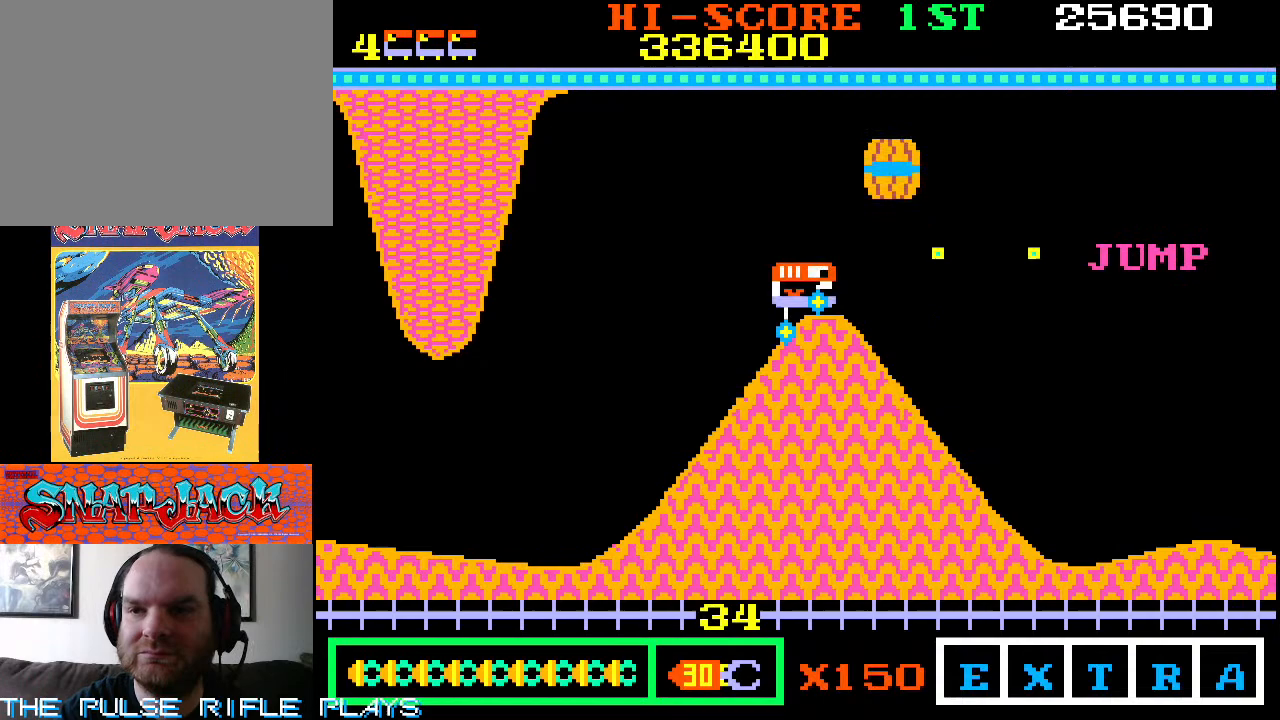
{"dt_ms": 500, "buttons": [], "left_stick": "up-left", "events": [[217, "left_stick", "right"], [383, "left_stick", "up"], [450, "left_stick", "up-left"]]}
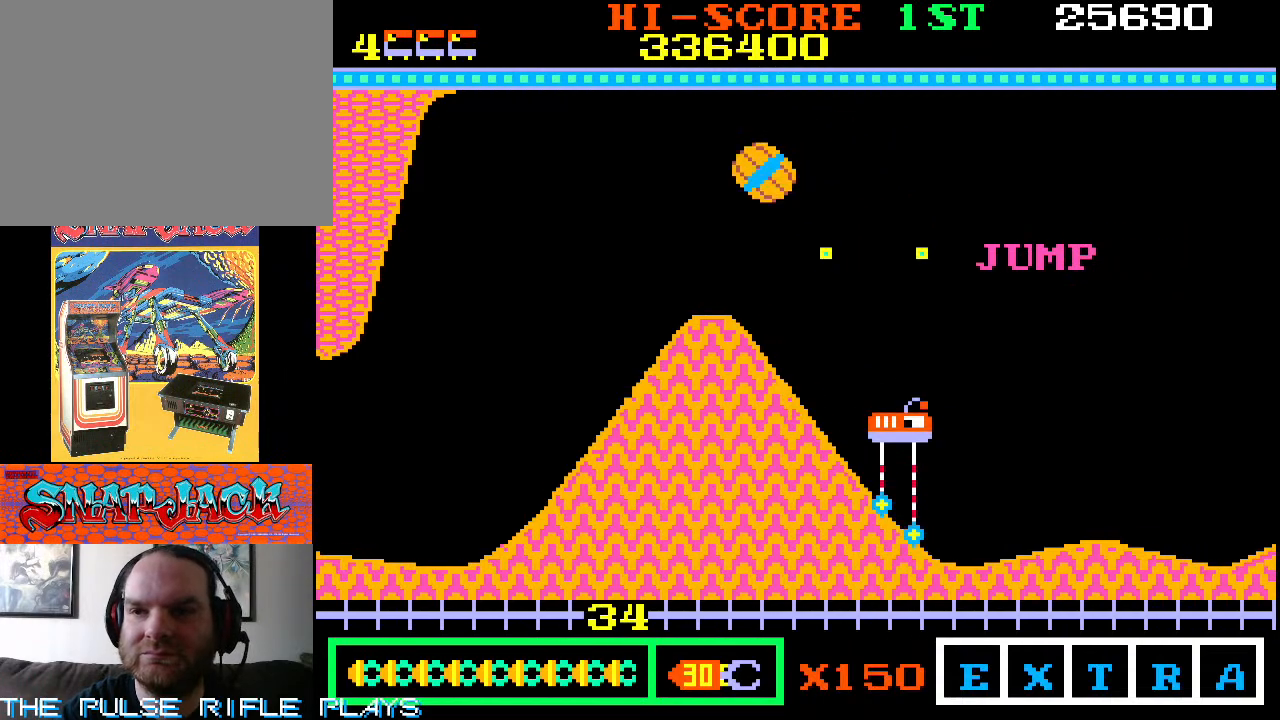
{"dt_ms": 500, "buttons": [], "left_stick": "up", "events": [[450, "left_stick", "up"]]}
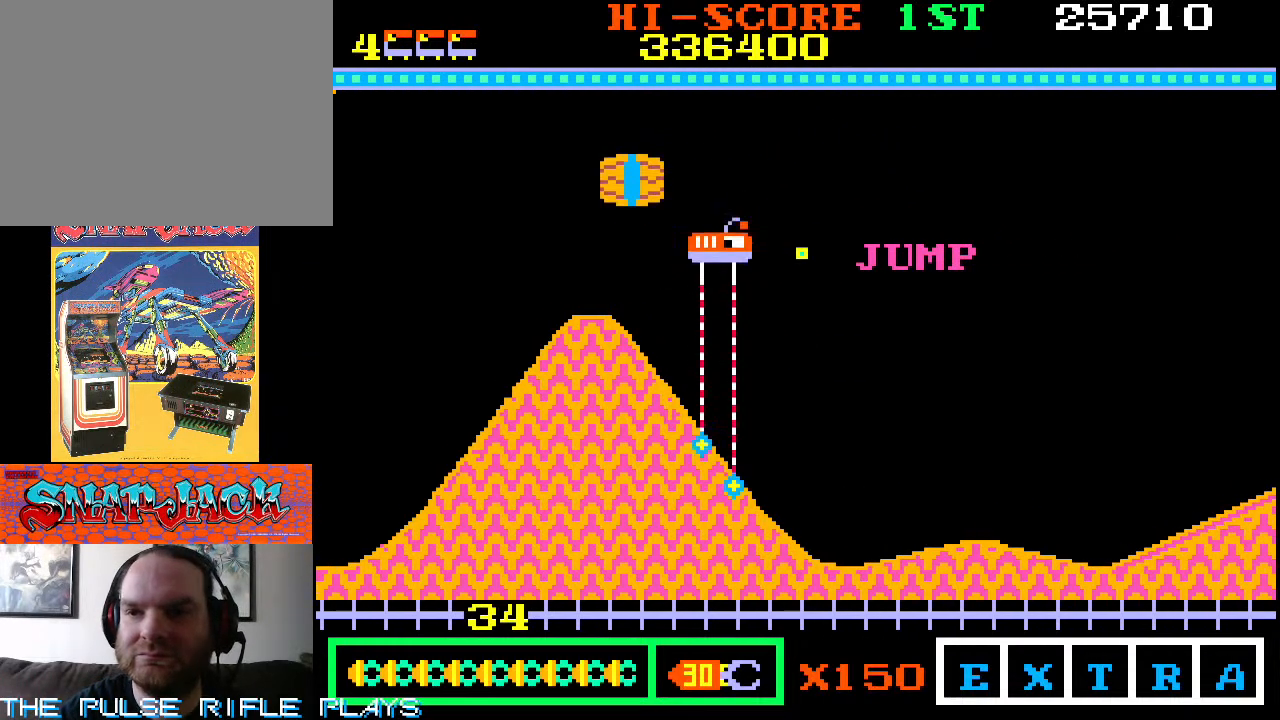
{"dt_ms": 500, "buttons": [], "left_stick": "down-right", "events": [[333, "left_stick", "right"], [400, "left_stick", "down-right"]]}